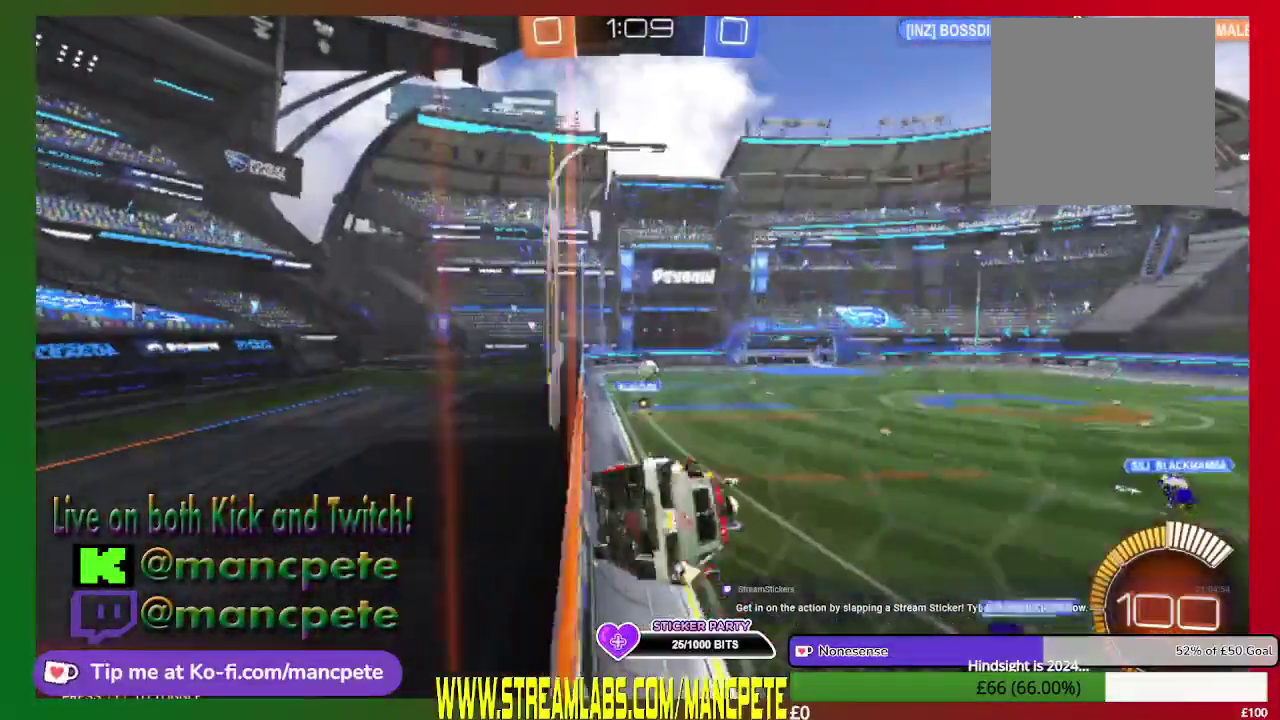
Gameplay with a controller (Xbox layout); each line is a JSON object with the inputs held at the frame after it. "events" lists button and stick changes between this image and that frame as [ms after this image, input, new state], when the widget could be followed in between.
{"buttons": ["R2"], "left_stick": "center", "right_stick": "center", "events": [[83, "left_stick", "center"]]}
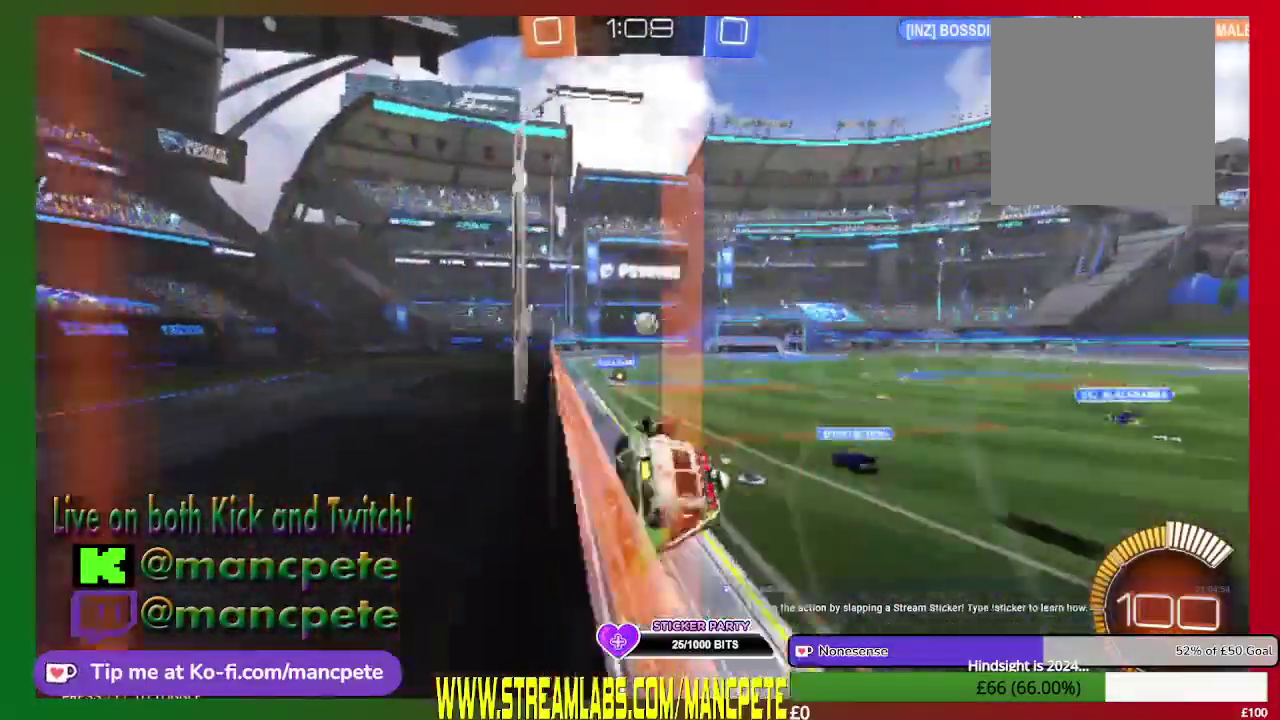
{"buttons": ["R2"], "left_stick": "center", "right_stick": "center", "events": []}
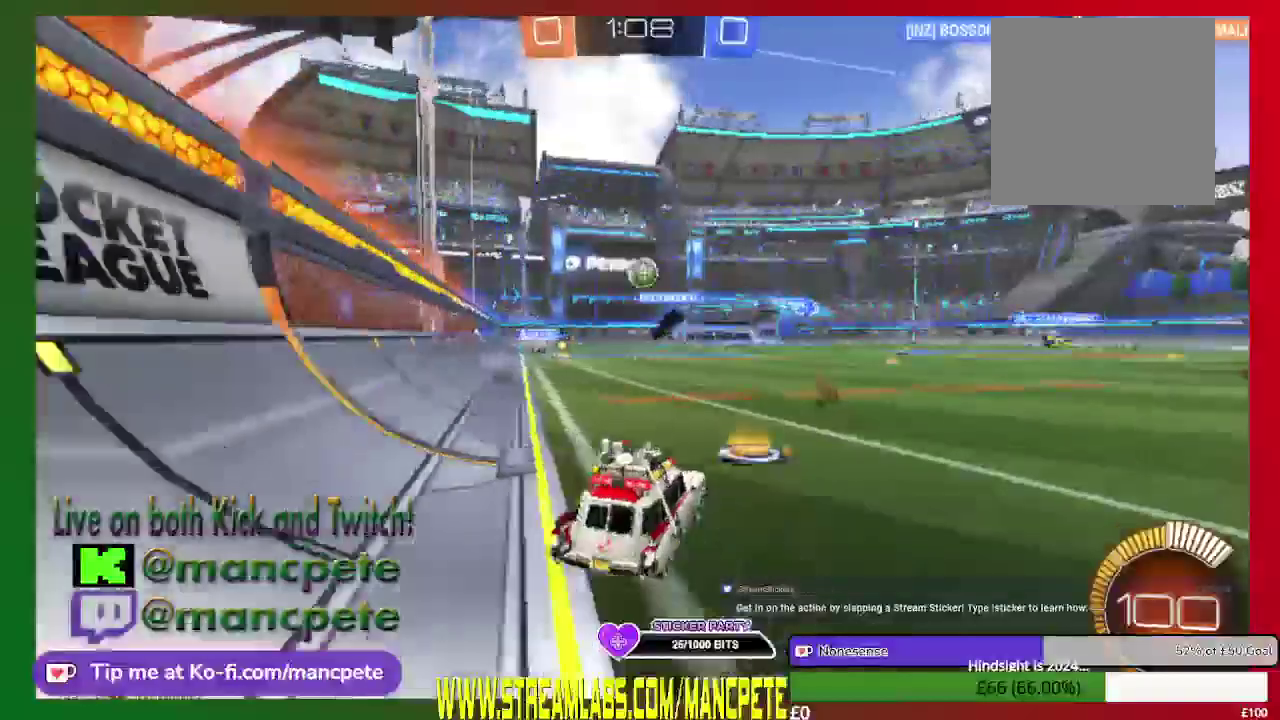
{"buttons": ["R2"], "left_stick": "center", "right_stick": "center", "events": [[166, "R2", "up"], [500, "R2", "down"]]}
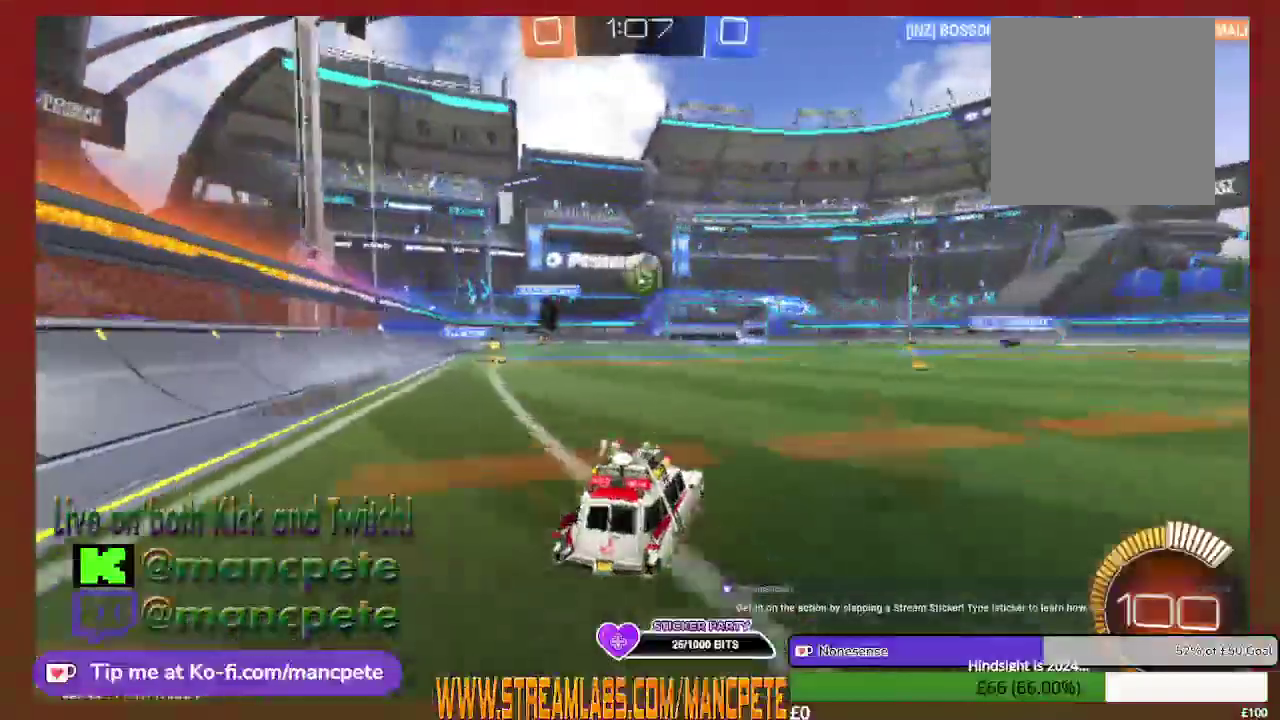
{"buttons": ["B", "R2"], "left_stick": "center", "right_stick": "center", "events": [[501, "B", "down"]]}
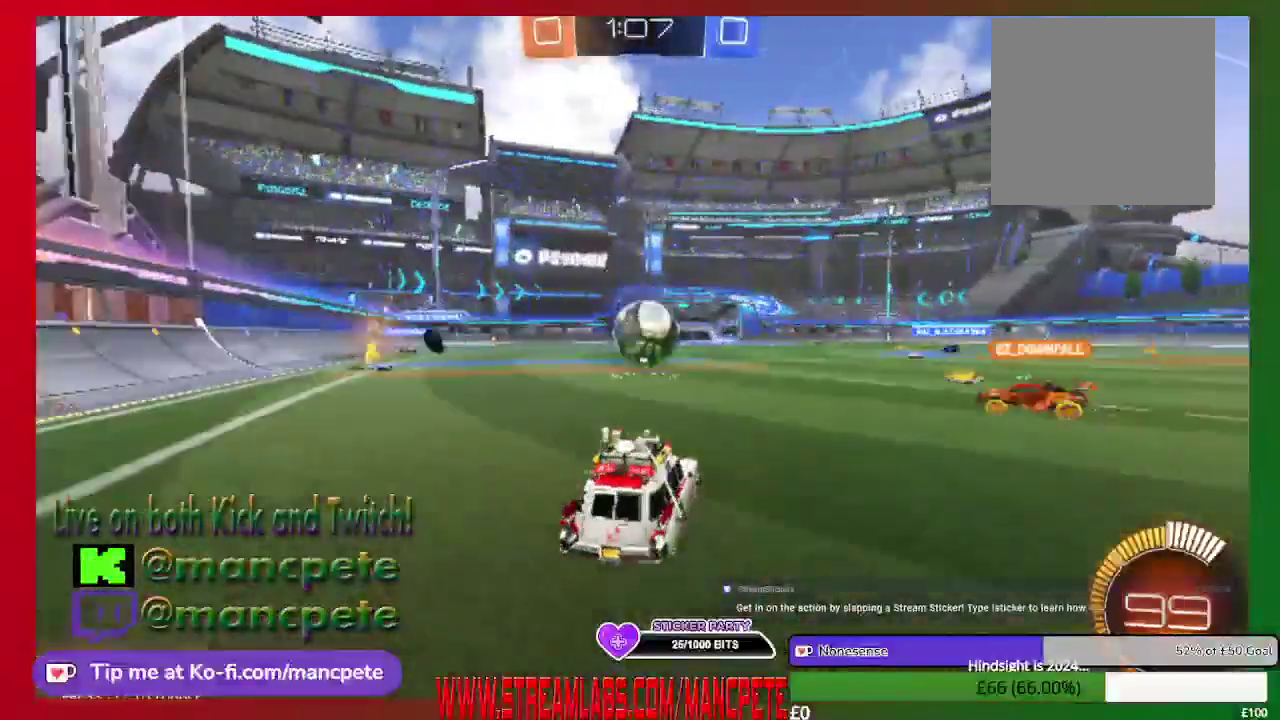
{"buttons": ["A", "R2"], "left_stick": "up", "right_stick": "center", "events": [[166, "B", "up"], [208, "A", "down"], [208, "left_stick", "up"], [375, "A", "up"], [458, "A", "down"]]}
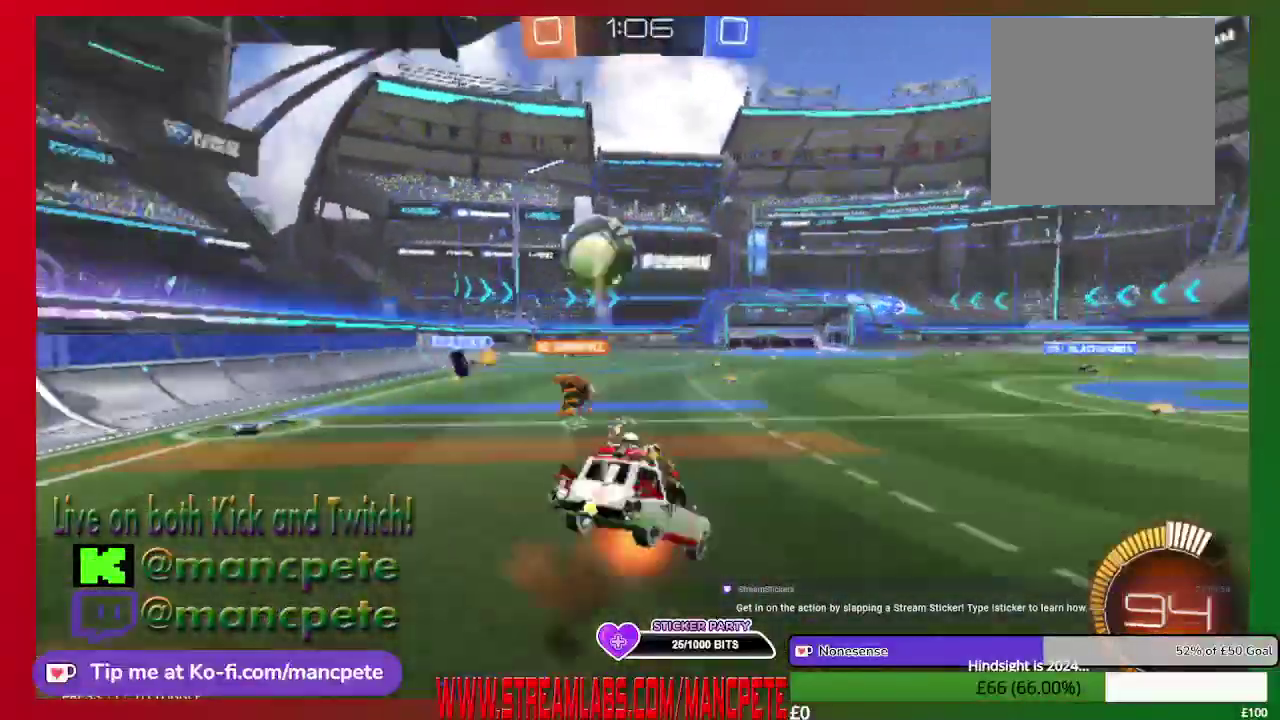
{"buttons": ["R2"], "left_stick": "center", "right_stick": "center", "events": [[83, "A", "up"], [209, "A", "down"], [375, "A", "up"], [459, "left_stick", "center"]]}
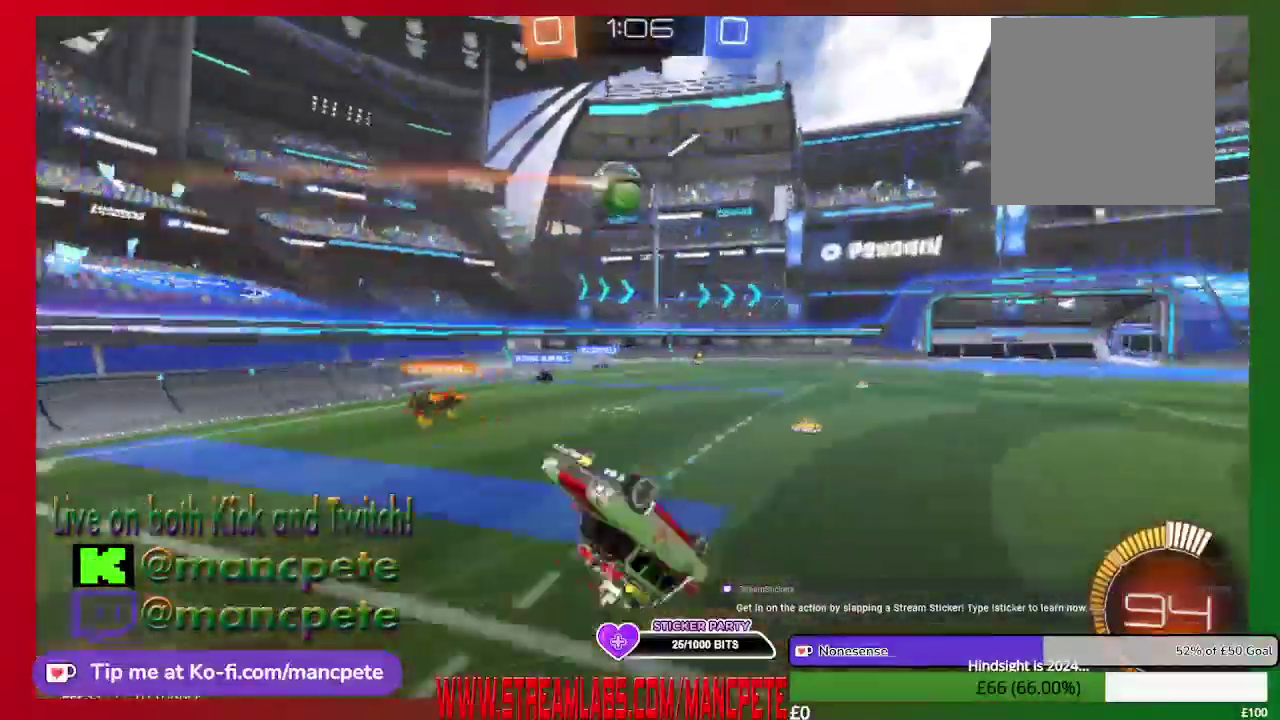
{"buttons": ["R2"], "left_stick": "left", "right_stick": "center", "events": [[458, "left_stick", "left"]]}
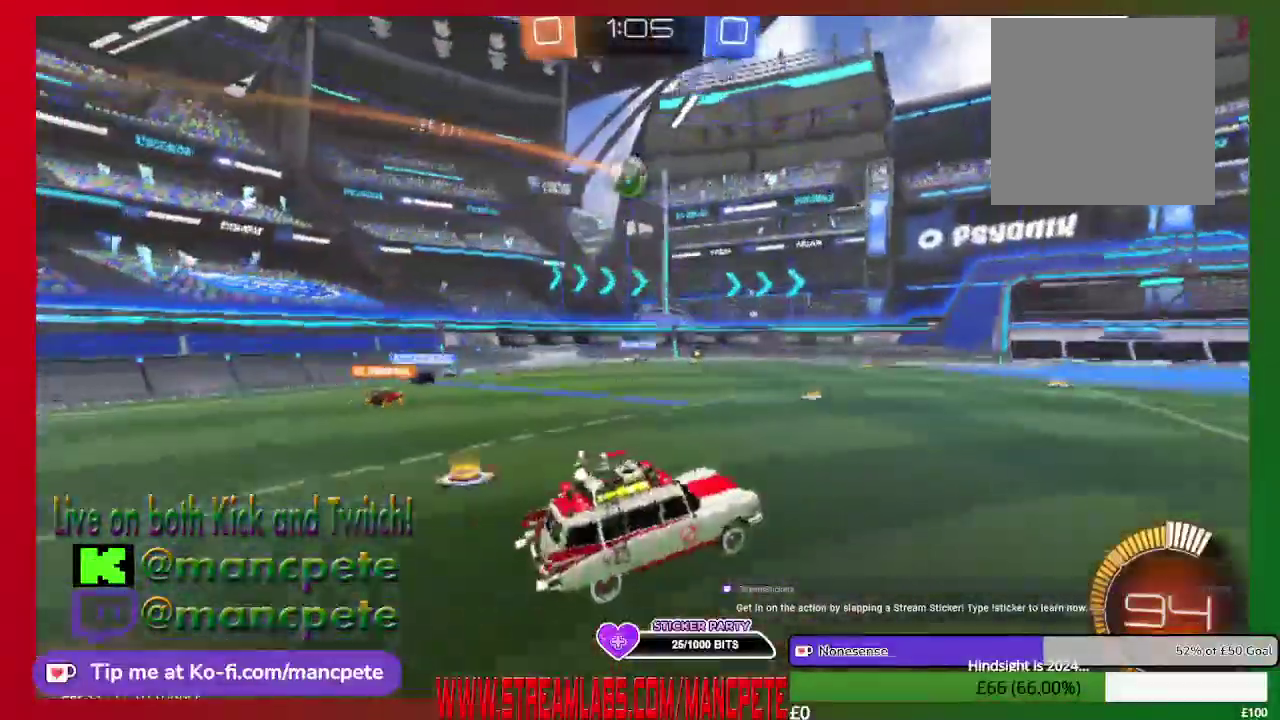
{"buttons": ["R2"], "left_stick": "left", "right_stick": "center", "events": []}
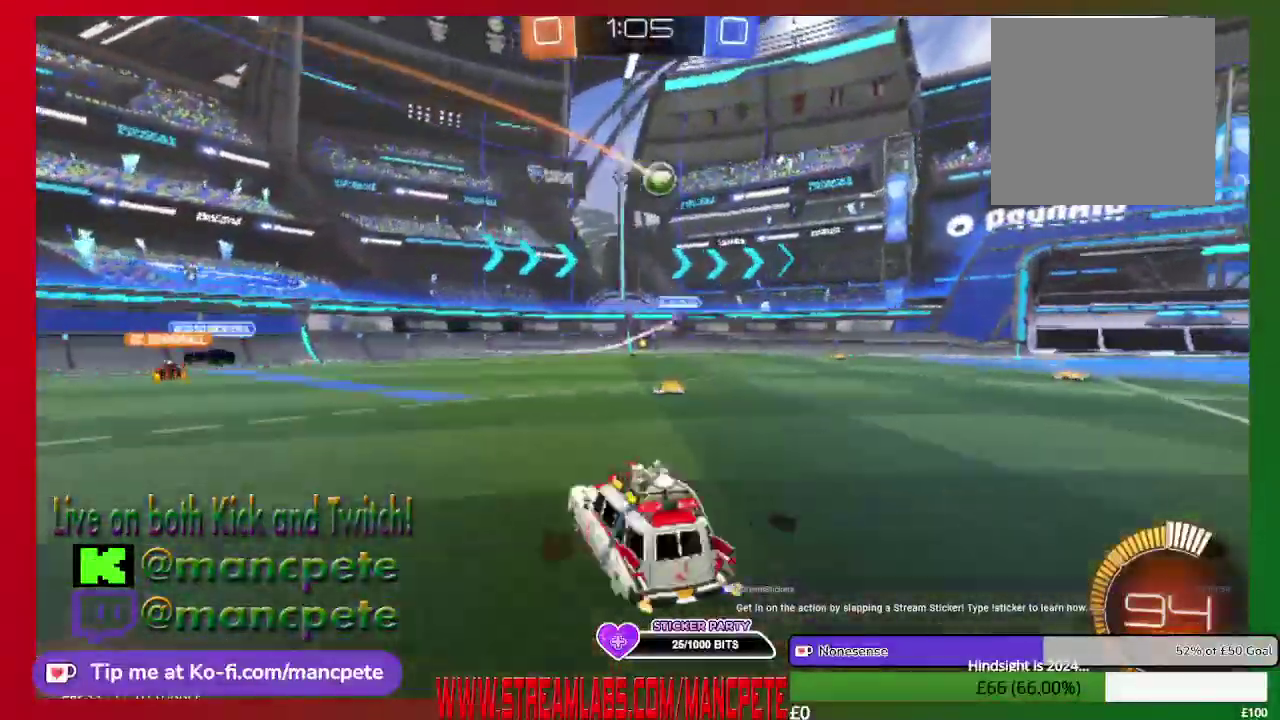
{"buttons": [], "left_stick": "center", "right_stick": "center", "events": [[292, "left_stick", "center"], [375, "R2", "up"]]}
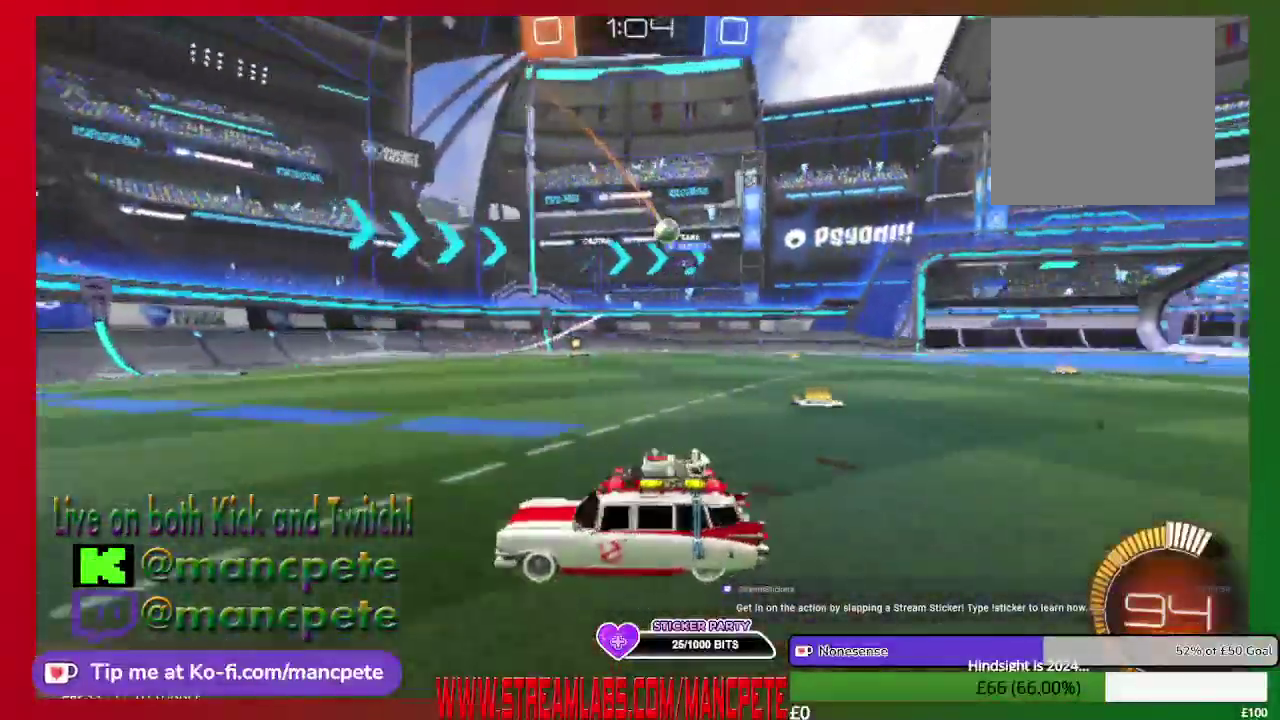
{"buttons": ["R2"], "left_stick": "right", "right_stick": "center", "events": [[209, "left_stick", "right"], [250, "R2", "down"]]}
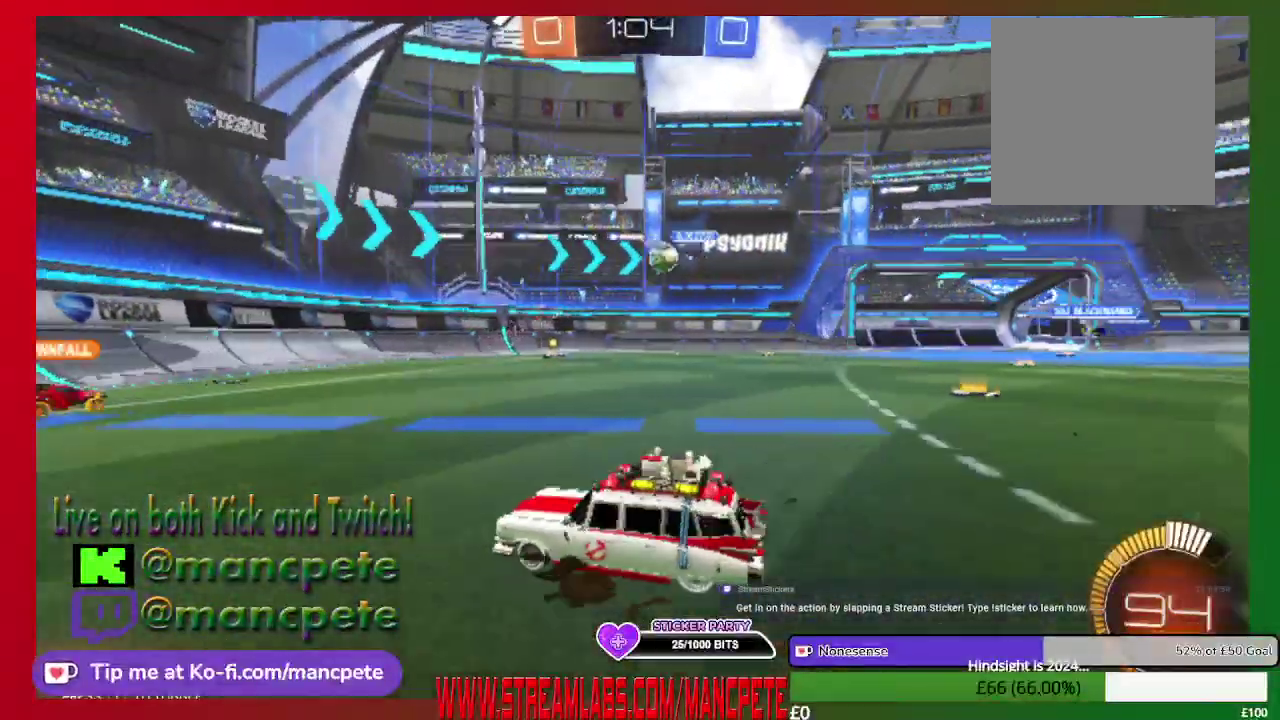
{"buttons": [], "left_stick": "right", "right_stick": "center", "events": [[458, "R2", "up"]]}
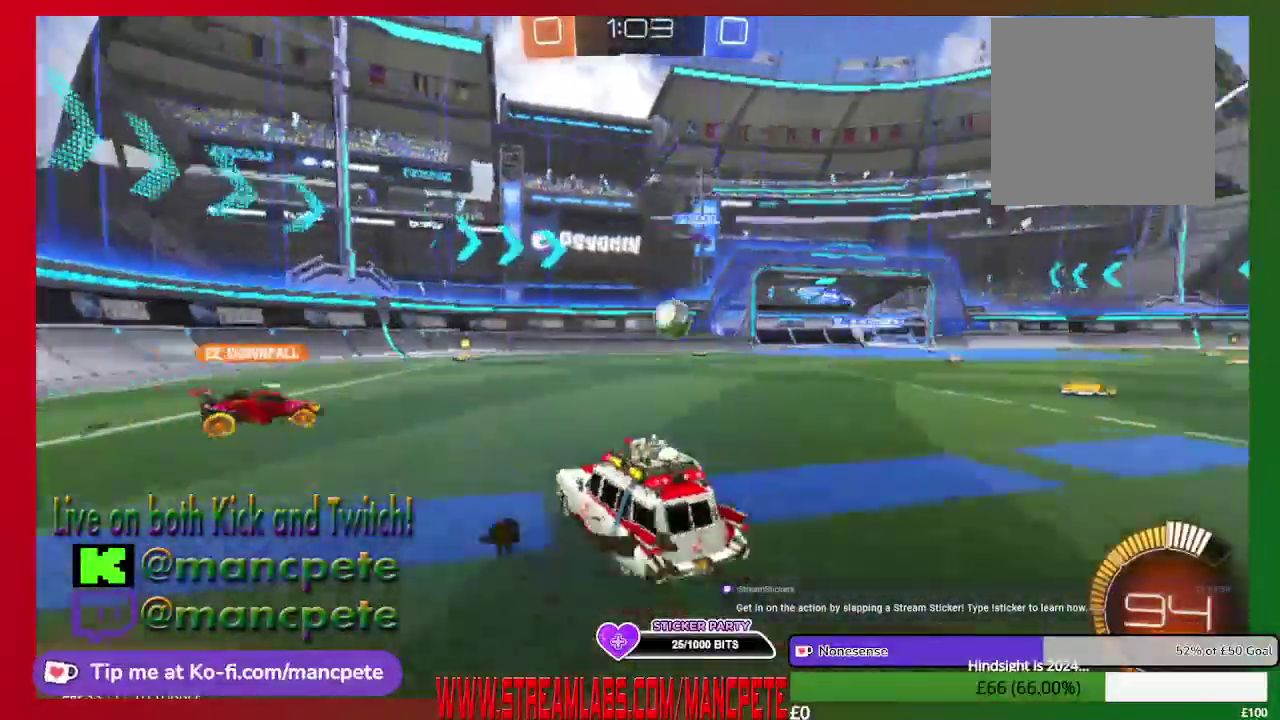
{"buttons": ["R2"], "left_stick": "right", "right_stick": "center", "events": [[250, "R2", "down"]]}
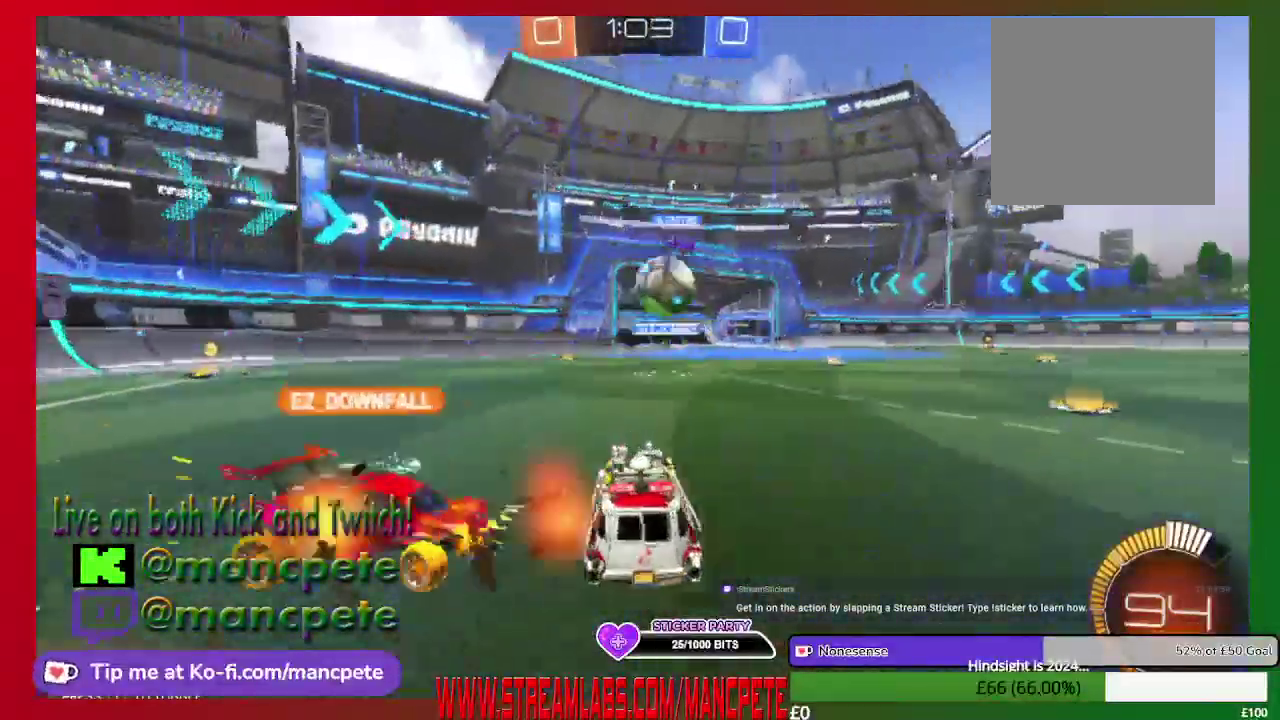
{"buttons": ["R2"], "left_stick": "center", "right_stick": "center", "events": [[83, "left_stick", "center"]]}
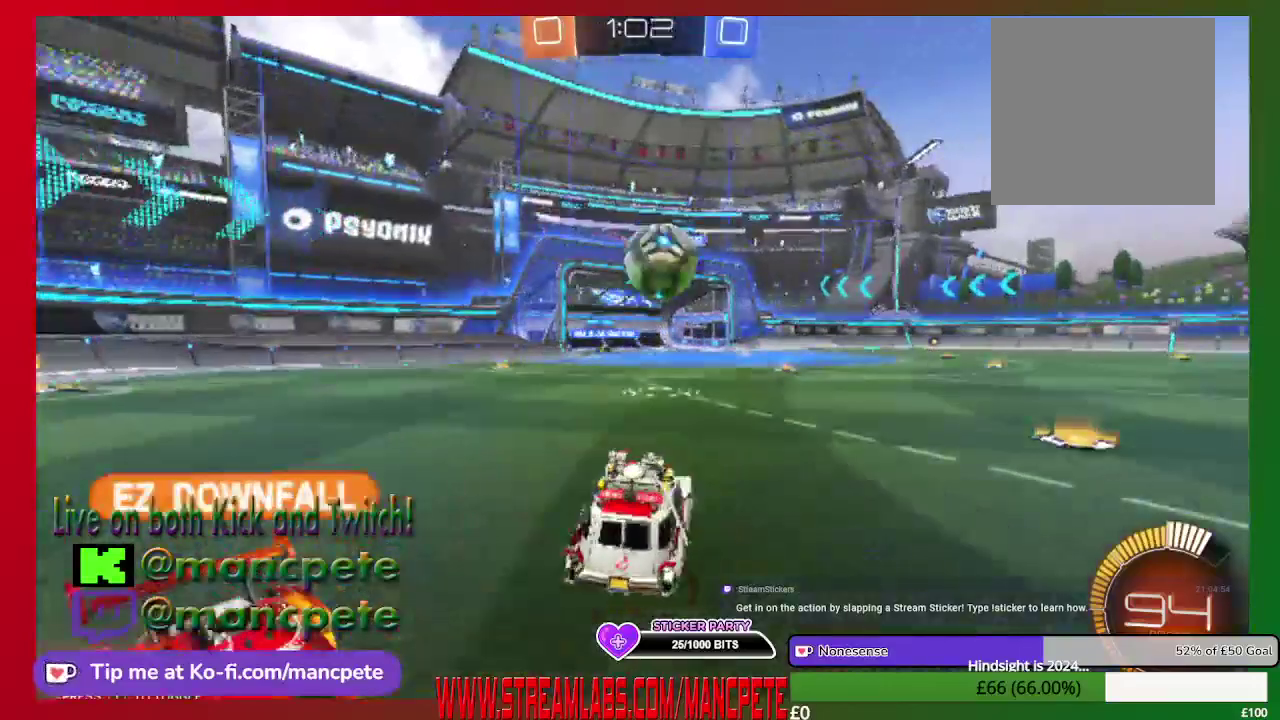
{"buttons": ["R2"], "left_stick": "right", "right_stick": "center", "events": [[167, "left_stick", "right"]]}
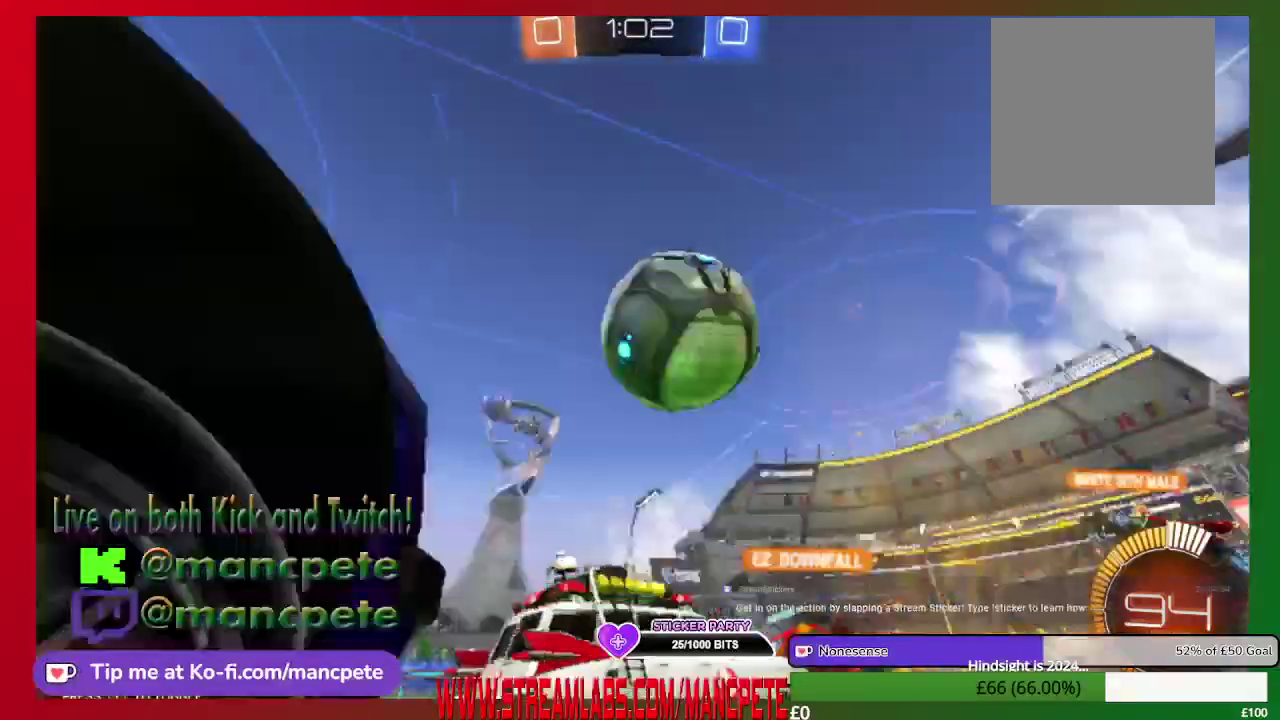
{"buttons": ["R2"], "left_stick": "center", "right_stick": "center", "events": [[83, "left_stick", "center"]]}
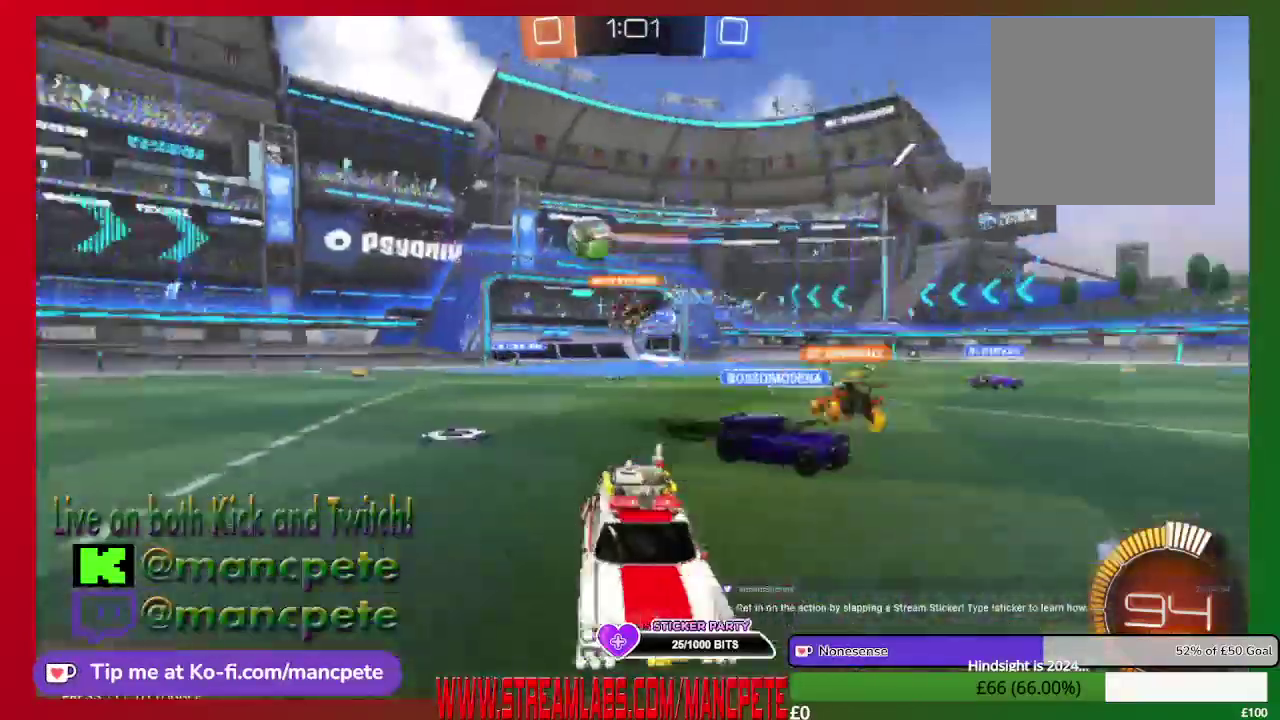
{"buttons": ["R2"], "left_stick": "center", "right_stick": "center", "events": []}
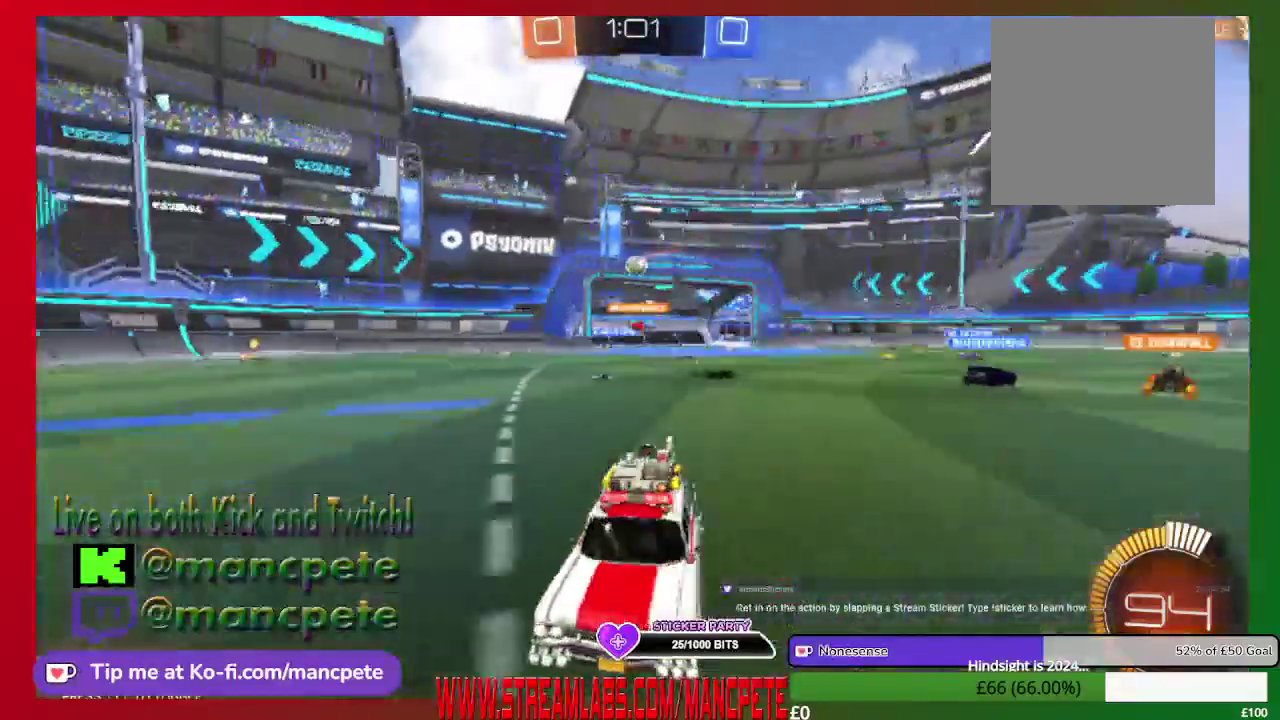
{"buttons": ["R2"], "left_stick": "left", "right_stick": "center", "events": [[125, "R2", "up"], [375, "left_stick", "left"], [500, "R2", "down"]]}
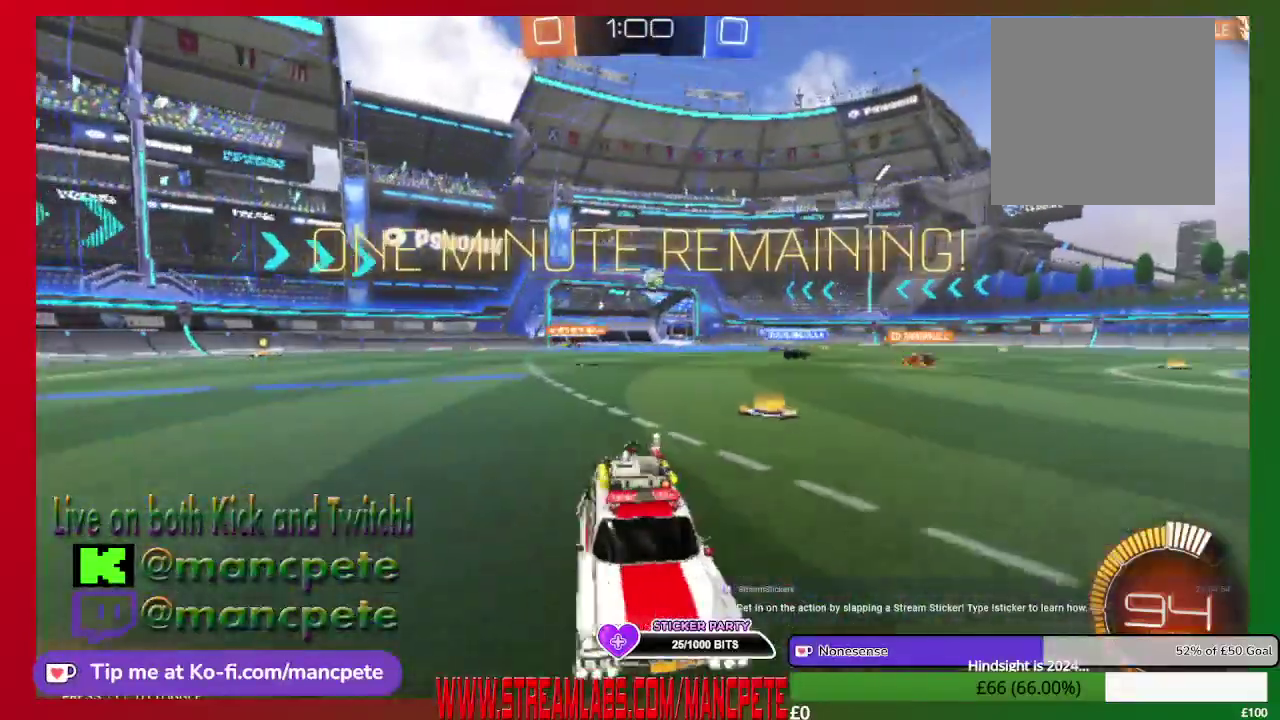
{"buttons": ["R2"], "left_stick": "left", "right_stick": "center", "events": []}
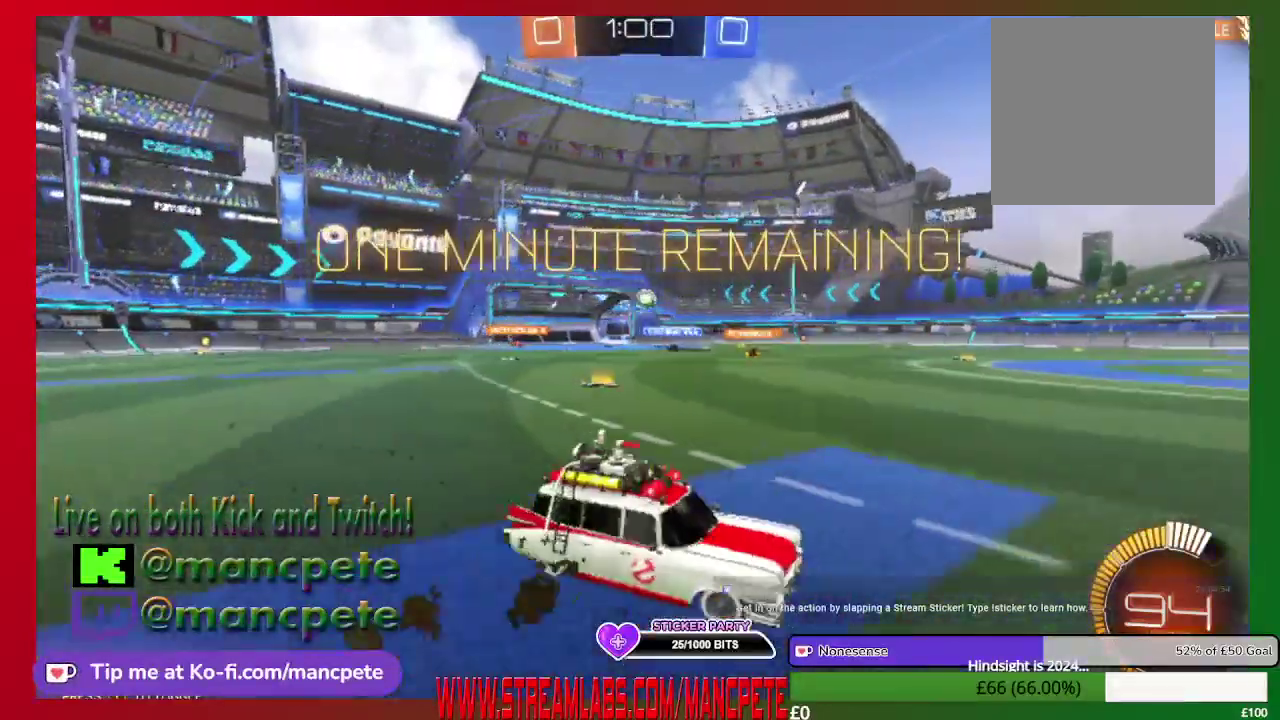
{"buttons": ["R2"], "left_stick": "center", "right_stick": "center", "events": [[41, "left_stick", "center"]]}
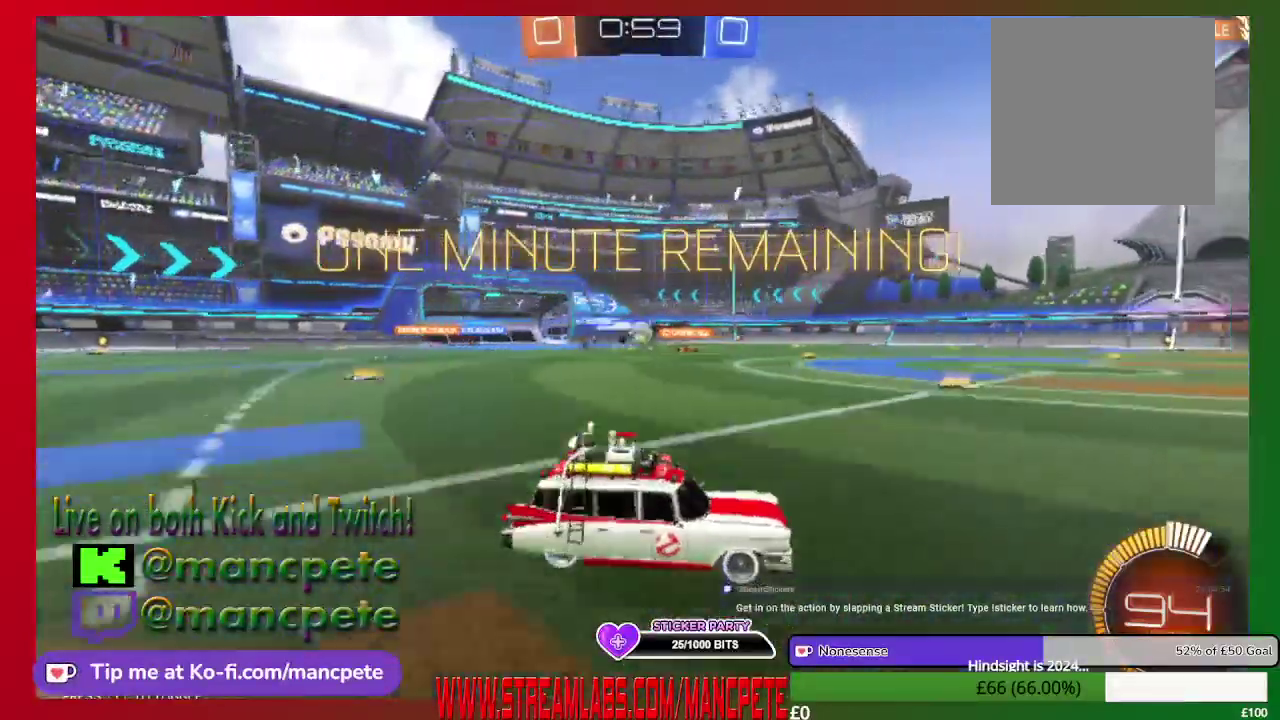
{"buttons": ["R2"], "left_stick": "center", "right_stick": "center", "events": []}
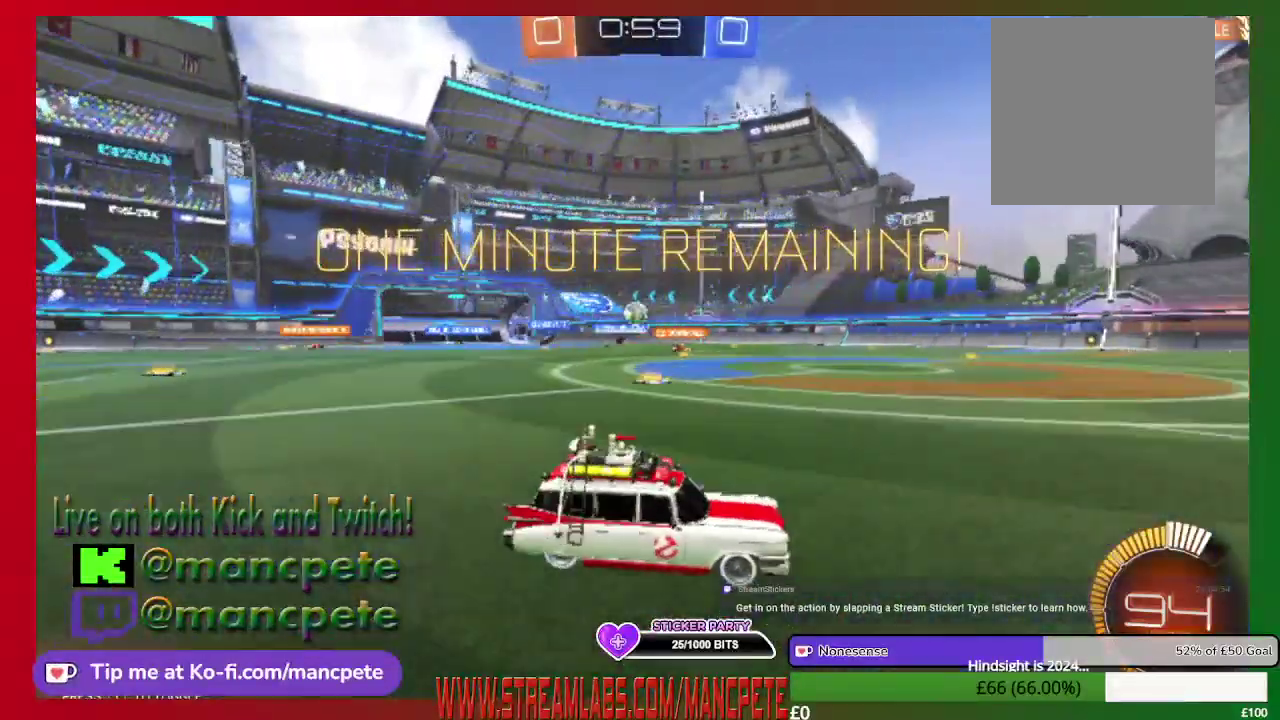
{"buttons": ["R2"], "left_stick": "center", "right_stick": "center", "events": []}
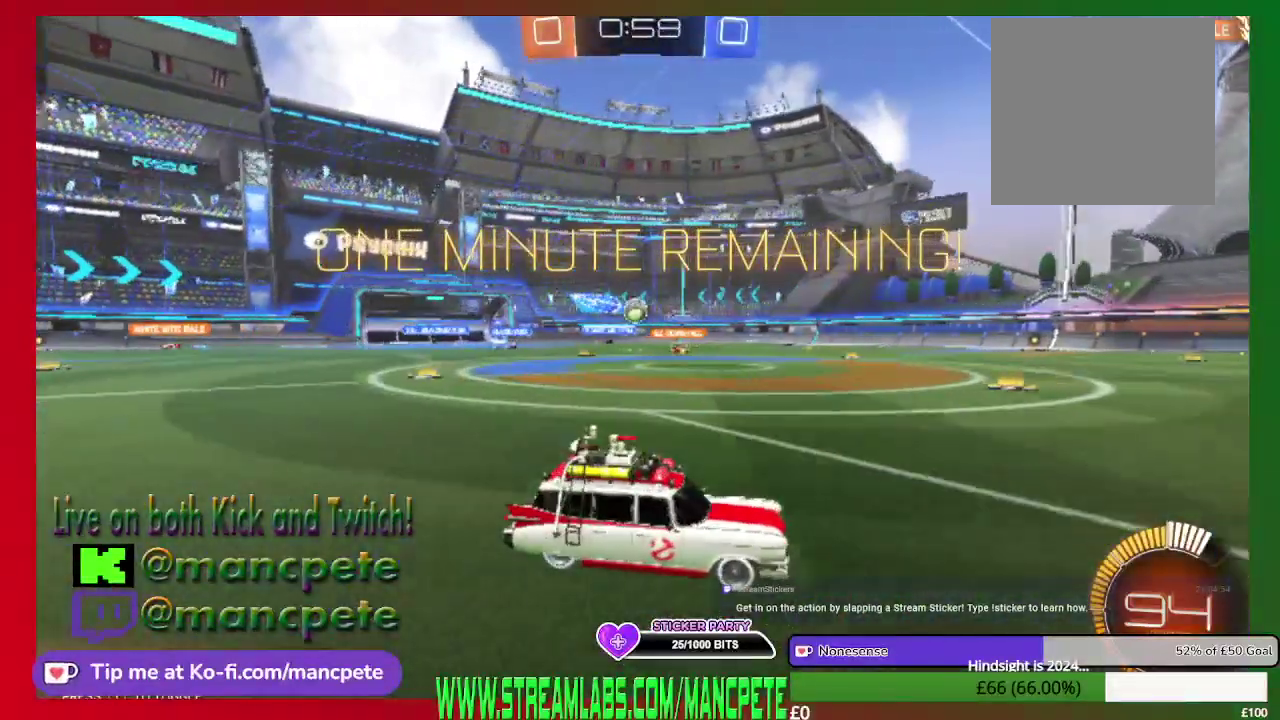
{"buttons": ["R2"], "left_stick": "center", "right_stick": "center", "events": []}
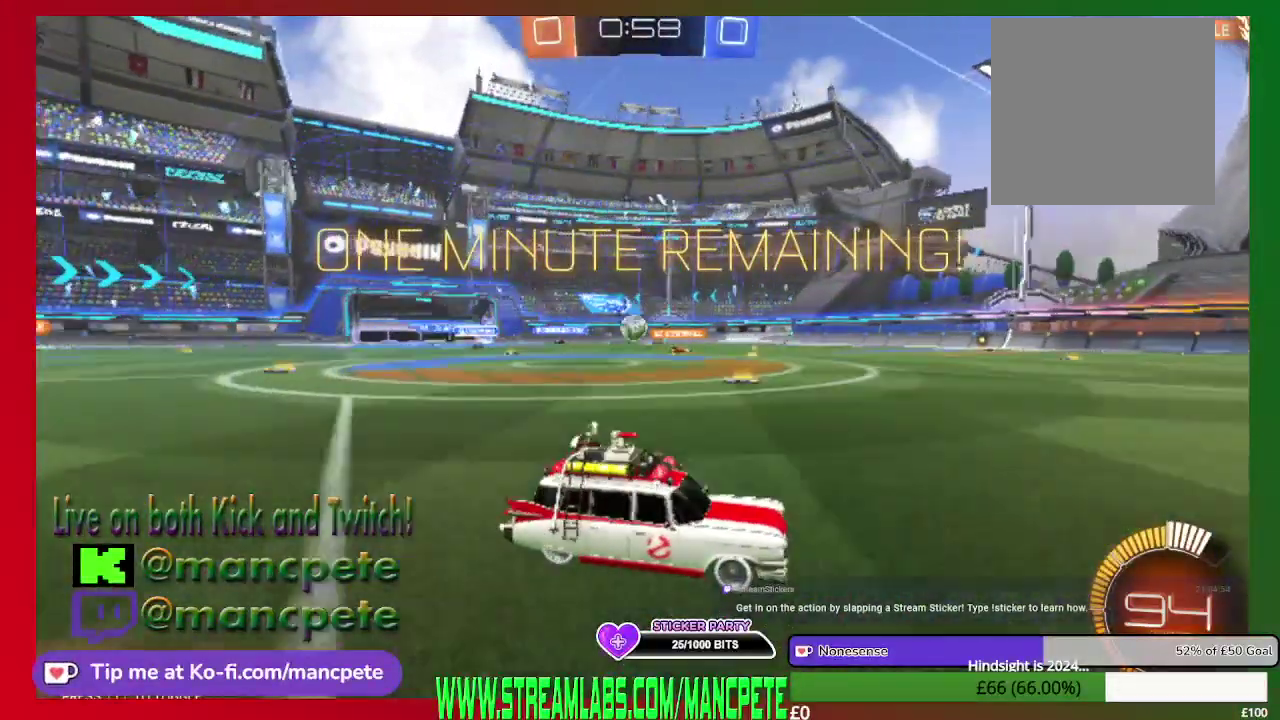
{"buttons": ["R2"], "left_stick": "left", "right_stick": "center", "events": [[125, "left_stick", "left"], [250, "X", "down"], [458, "X", "up"]]}
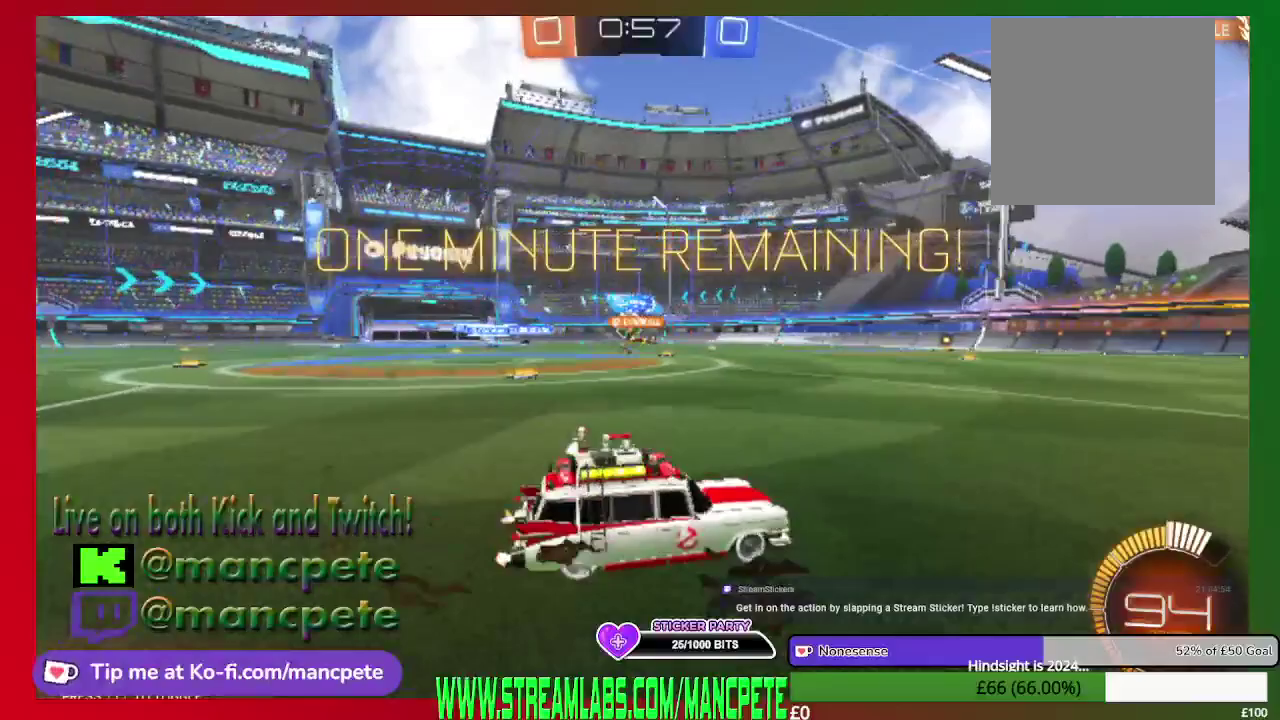
{"buttons": ["R2"], "left_stick": "center", "right_stick": "center", "events": [[125, "left_stick", "center"]]}
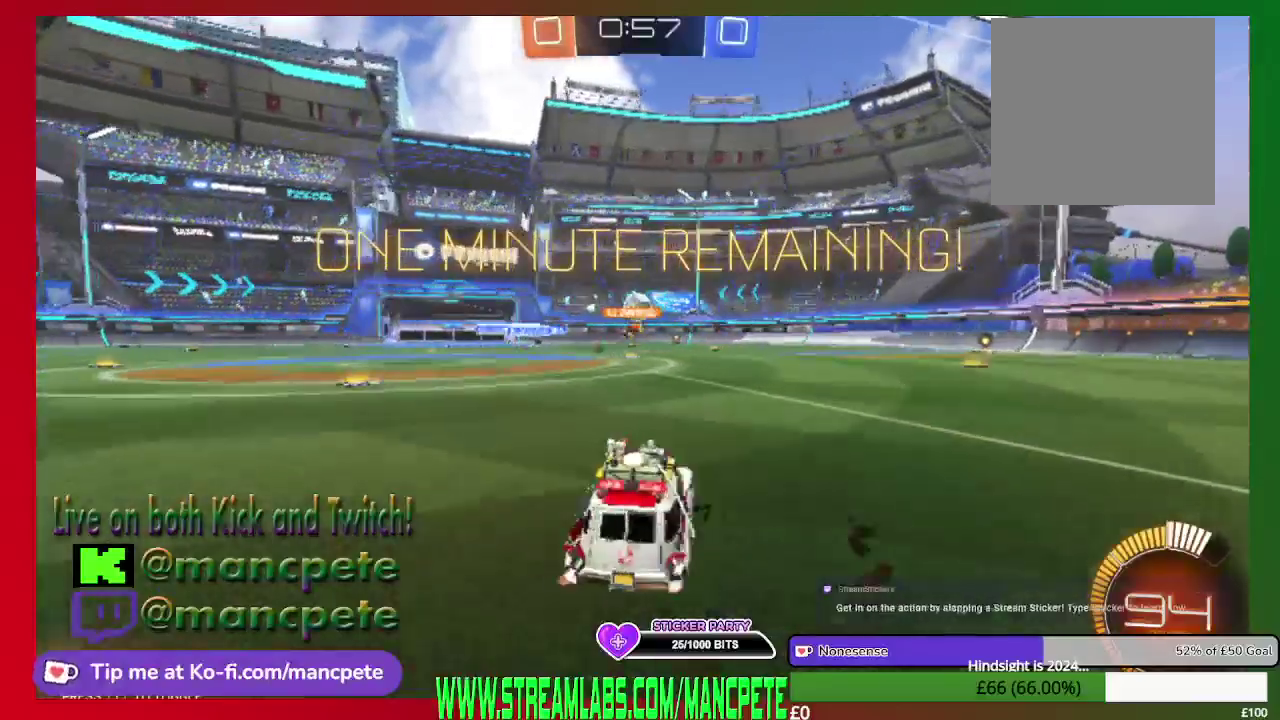
{"buttons": ["R2"], "left_stick": "right", "right_stick": "center", "events": [[375, "left_stick", "right"]]}
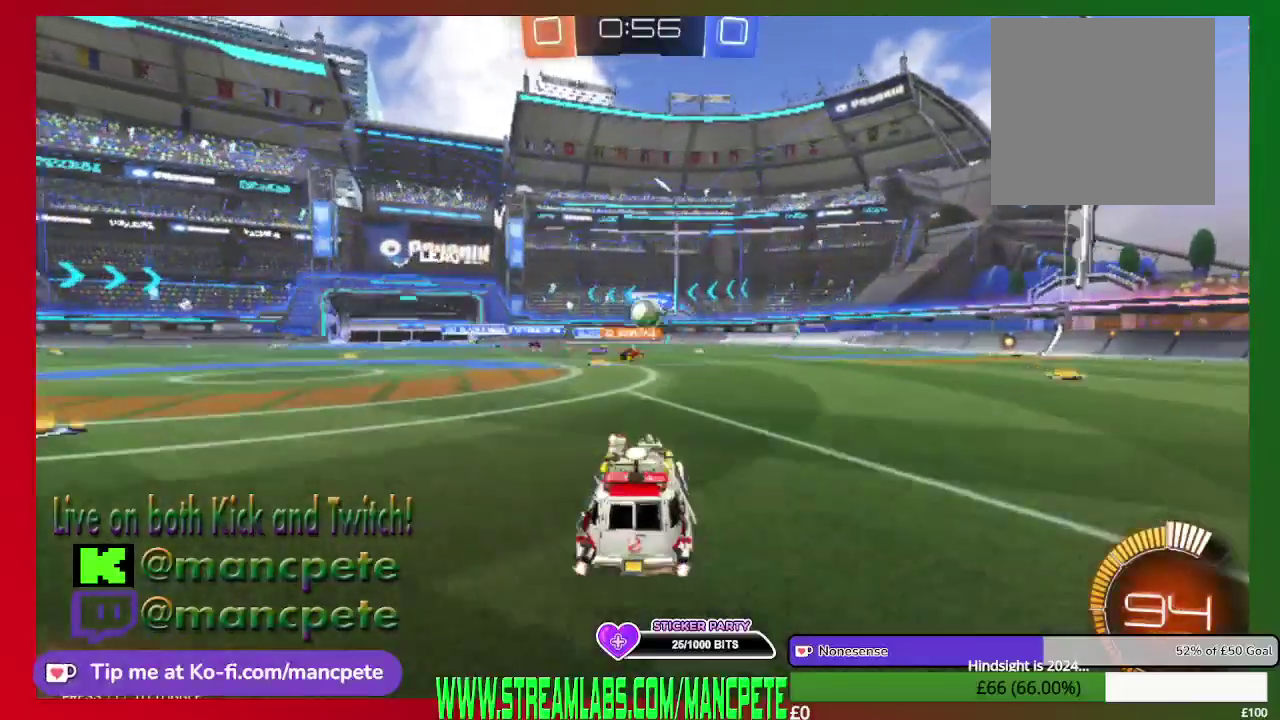
{"buttons": ["R2"], "left_stick": "center", "right_stick": "center", "events": [[209, "left_stick", "center"]]}
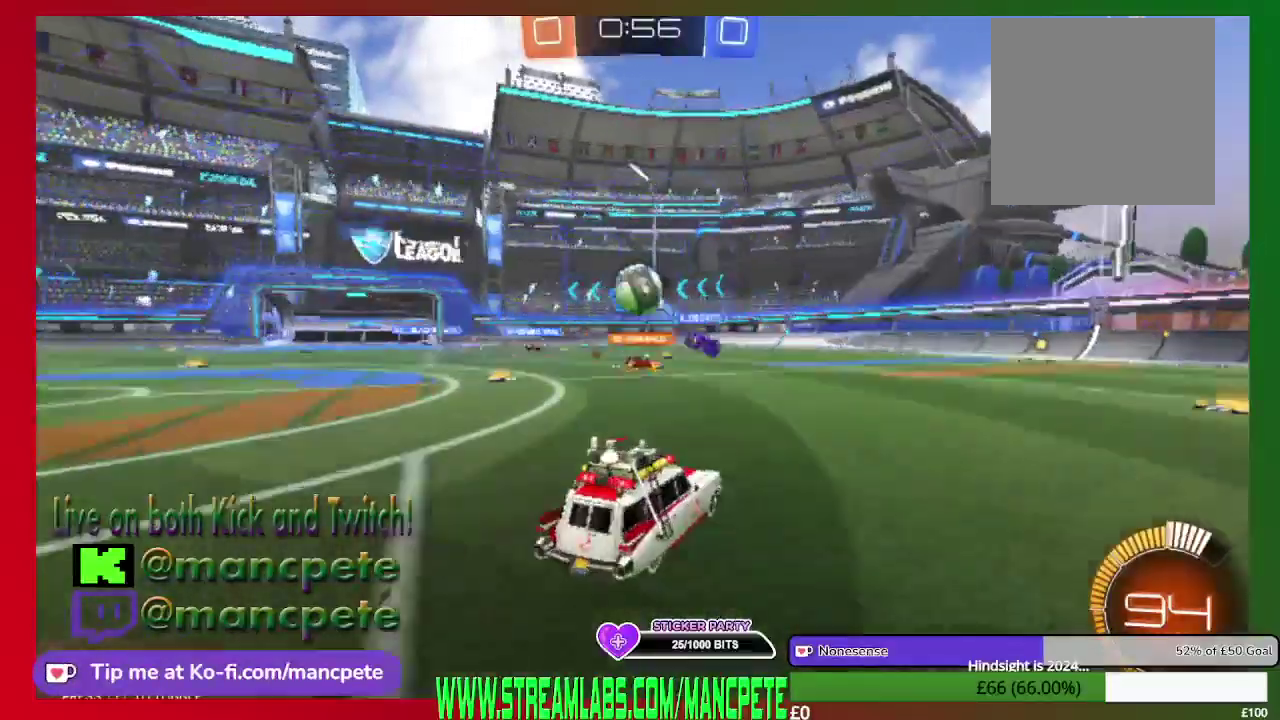
{"buttons": ["R2"], "left_stick": "right", "right_stick": "center", "events": [[417, "left_stick", "right"]]}
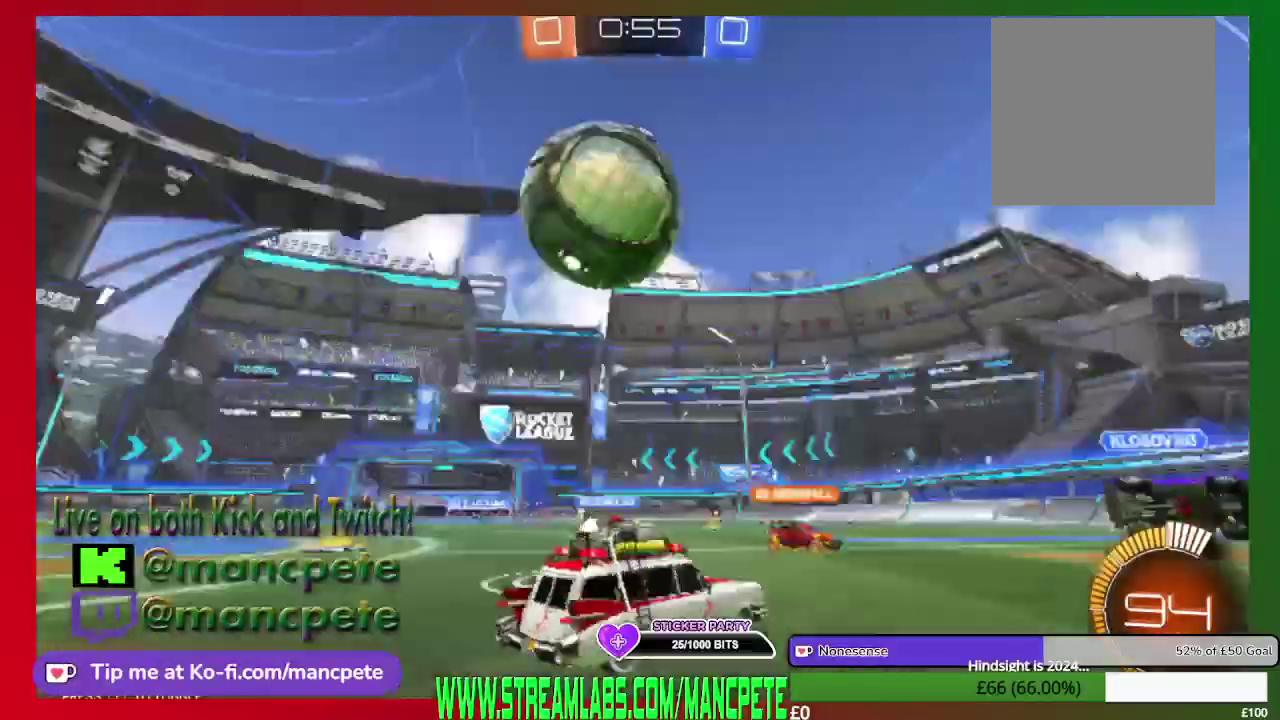
{"buttons": ["X", "R2"], "left_stick": "right", "right_stick": "center", "events": [[42, "X", "down"]]}